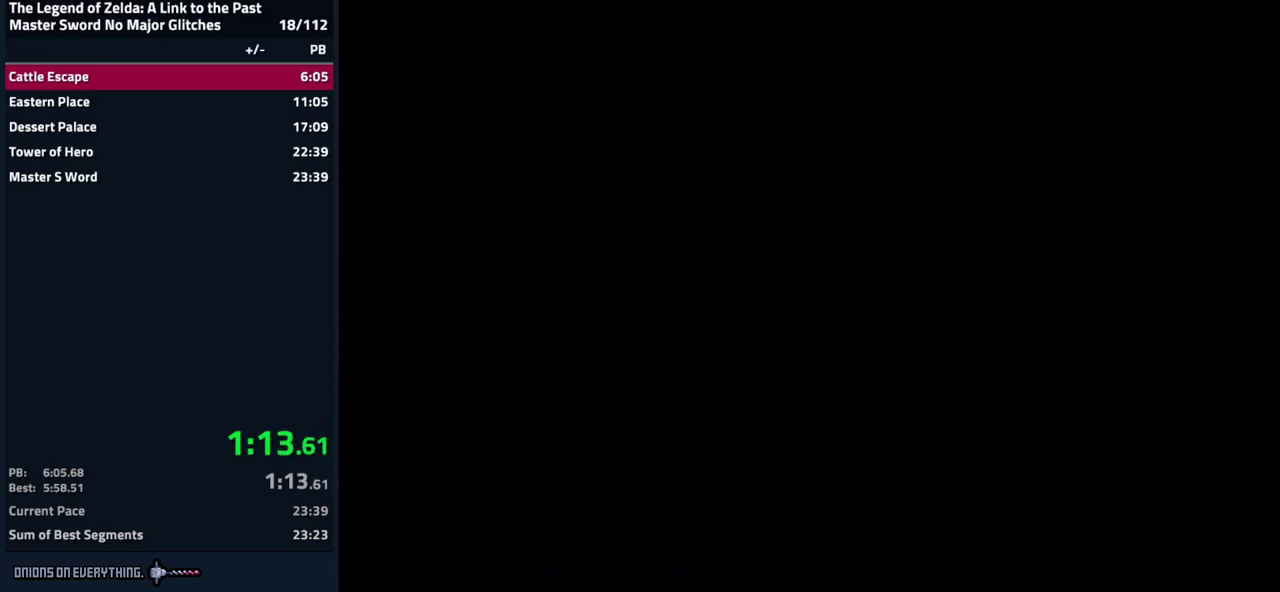
Gameplay with a controller (Nintendo layout); each line is a JSON object with the inputs held at the frame after it. "events" lists button and stick changes between this image and that frame as [ms after this image, input, new state], when the widget could be followed in between. Not read: L3 R3.
{"buttons": ["DPAD_LEFT"], "events": []}
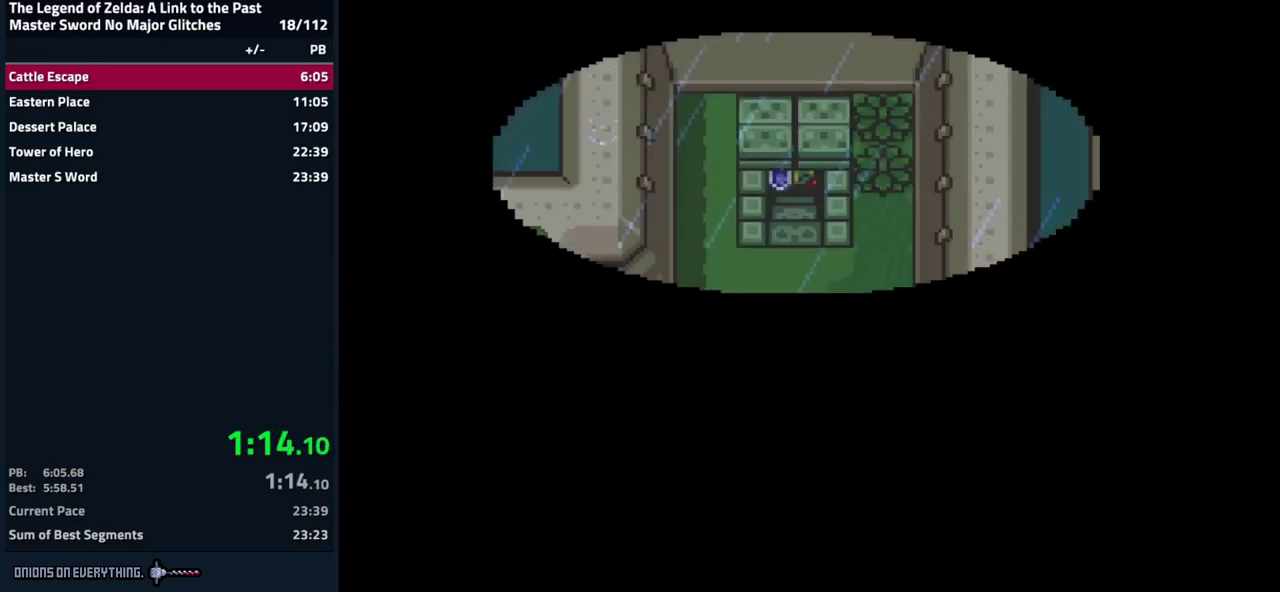
{"buttons": ["DPAD_DOWN", "DPAD_LEFT"], "events": [[100, "DPAD_DOWN", "down"], [100, "DPAD_LEFT", "up"], [350, "DPAD_LEFT", "down"]]}
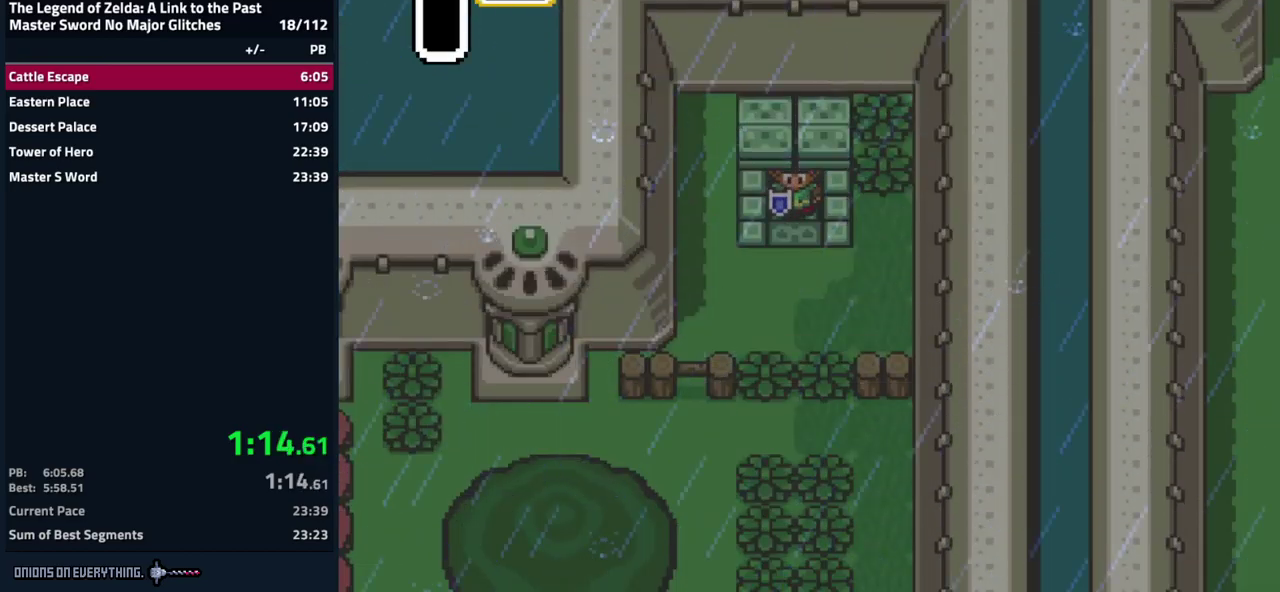
{"buttons": ["DPAD_DOWN"], "events": [[384, "DPAD_LEFT", "up"]]}
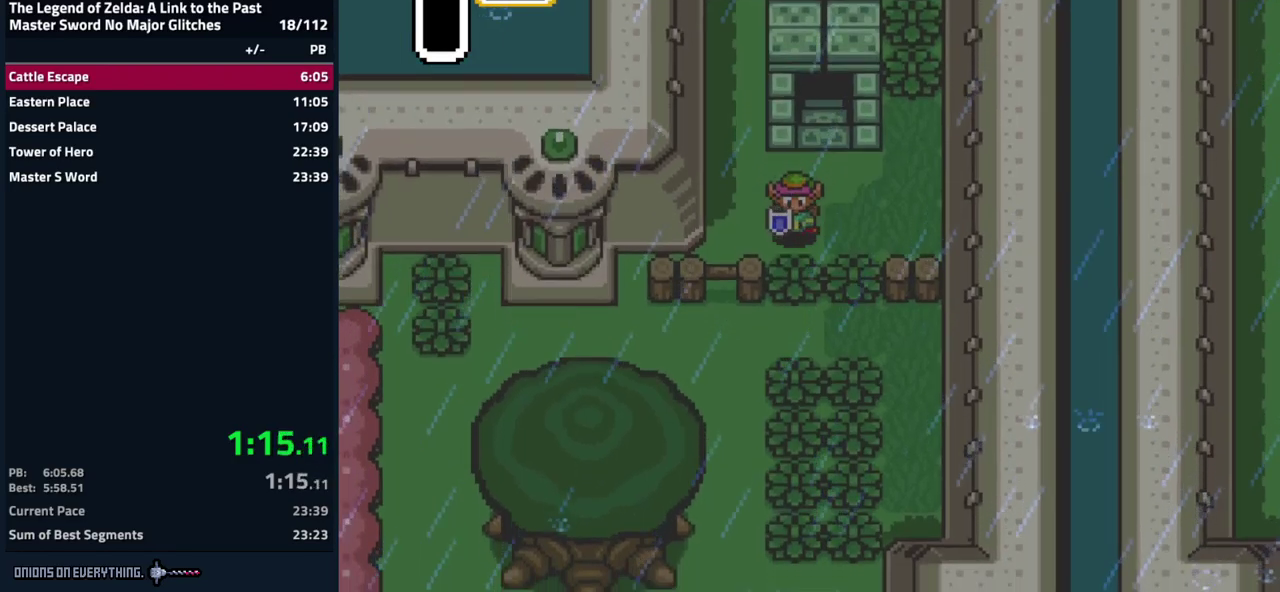
{"buttons": ["DPAD_DOWN"], "events": [[17, "B", "down"], [134, "B", "up"]]}
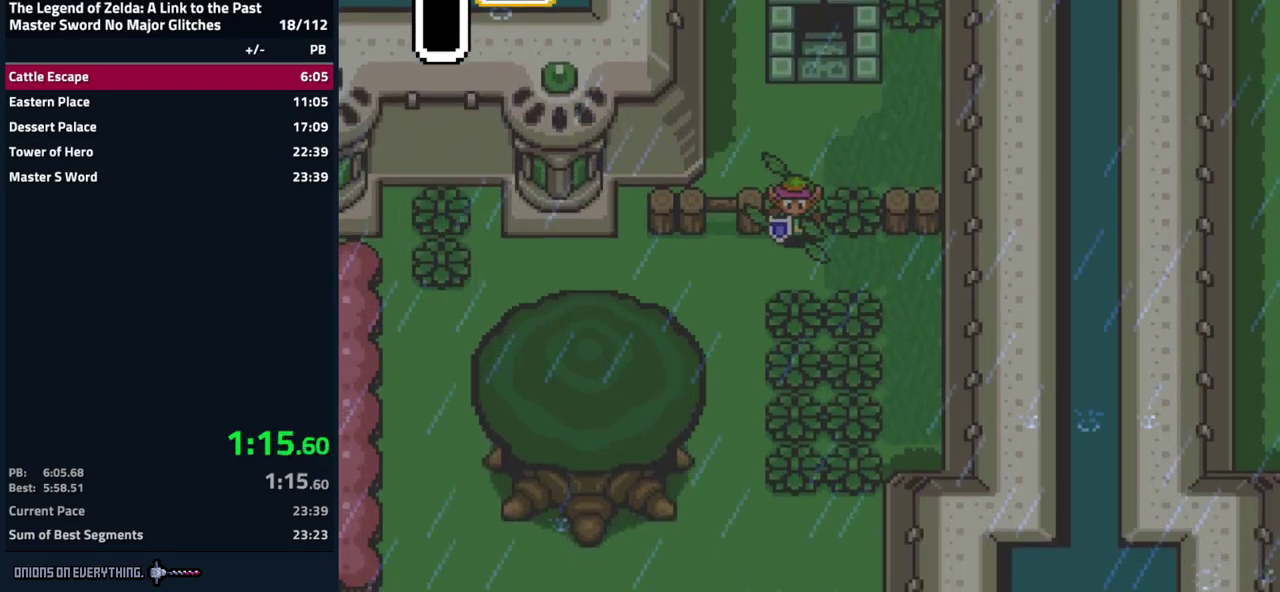
{"buttons": ["DPAD_DOWN", "DPAD_LEFT"], "events": [[17, "DPAD_LEFT", "down"]]}
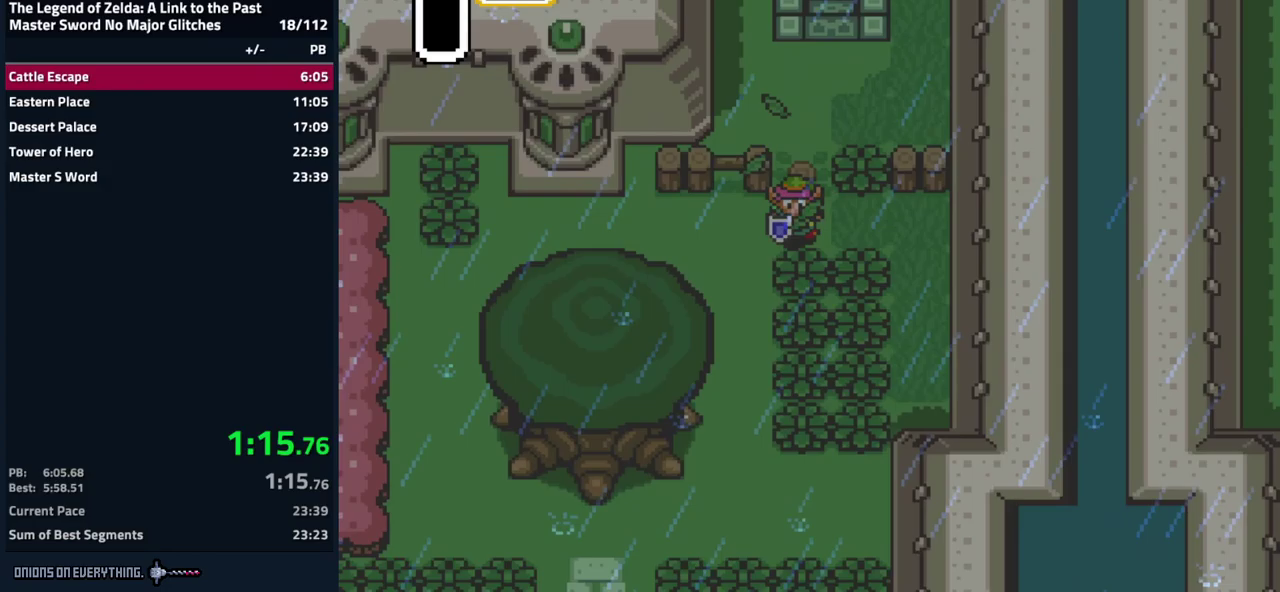
{"buttons": ["DPAD_DOWN", "DPAD_LEFT"], "events": []}
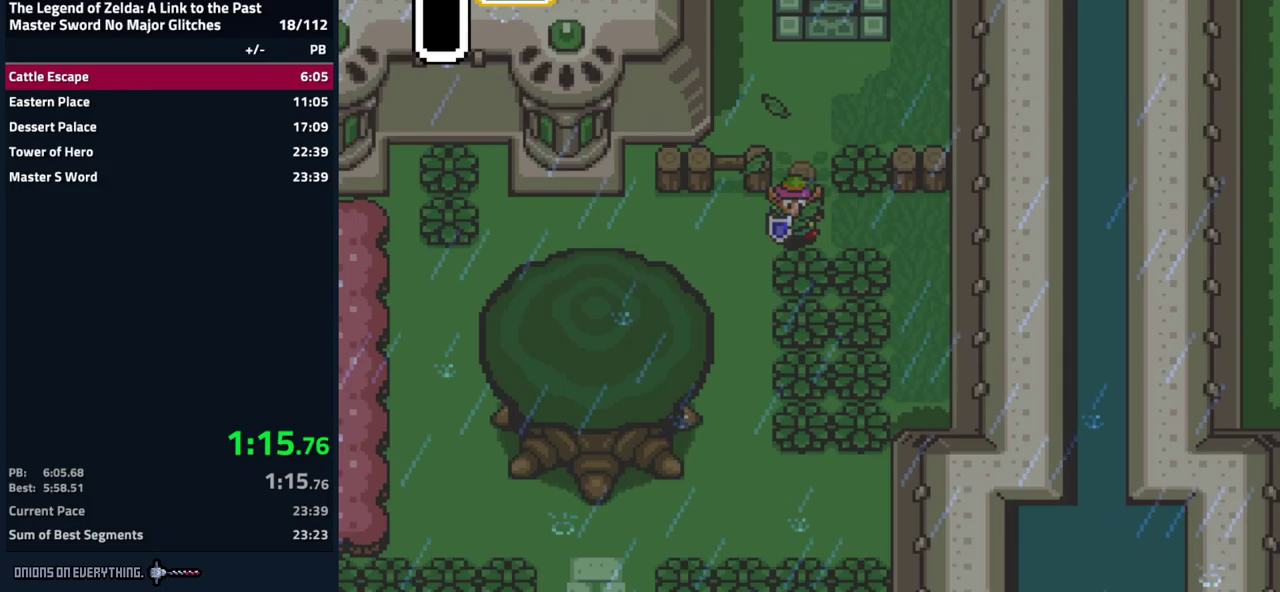
{"buttons": ["DPAD_LEFT"], "events": [[417, "DPAD_DOWN", "up"]]}
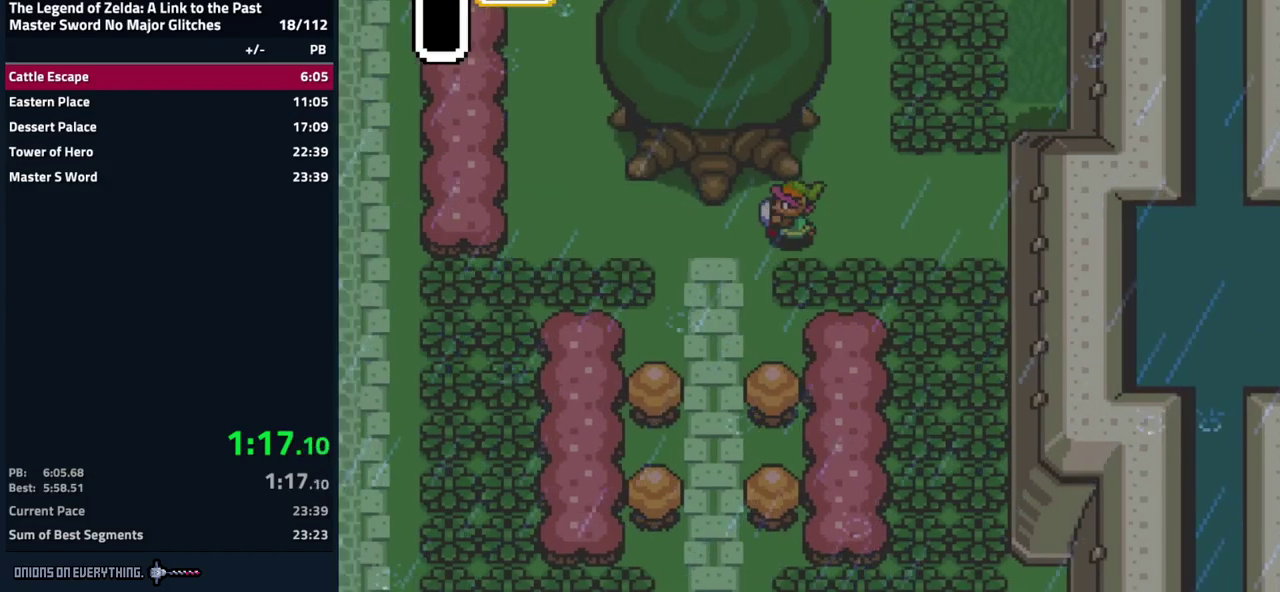
{"buttons": ["DPAD_LEFT"], "events": []}
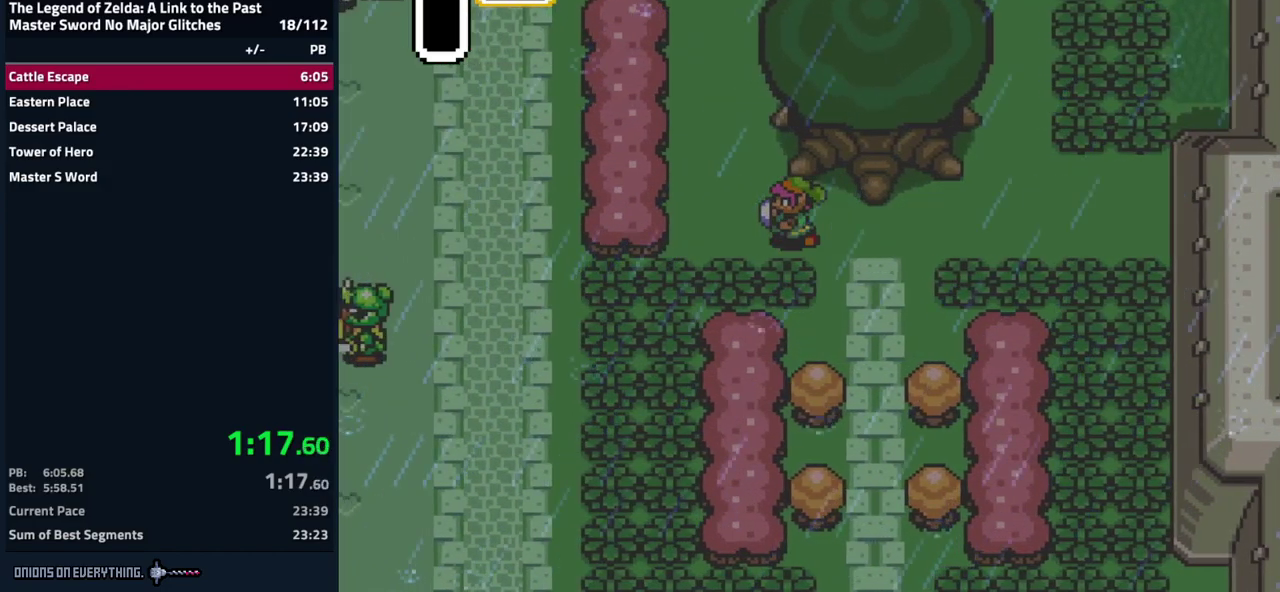
{"buttons": ["DPAD_DOWN"], "events": [[117, "DPAD_DOWN", "down"], [150, "DPAD_LEFT", "up"], [183, "B", "down"], [367, "B", "up"]]}
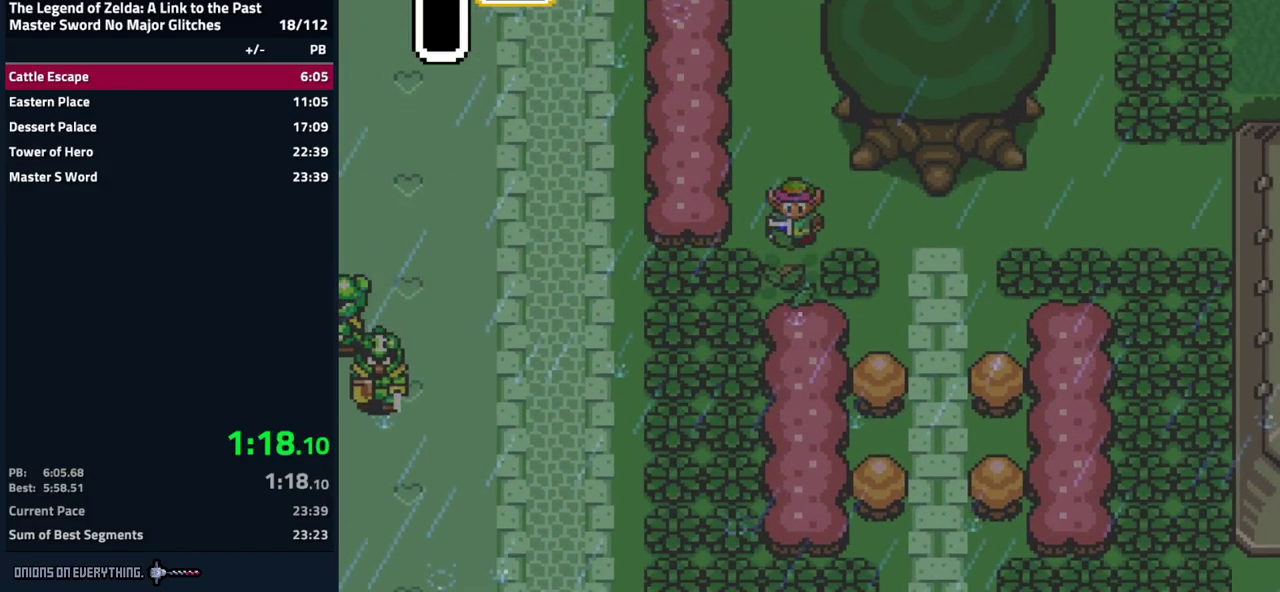
{"buttons": ["B", "DPAD_LEFT"], "events": [[117, "DPAD_LEFT", "down"], [150, "DPAD_DOWN", "up"], [233, "B", "down"]]}
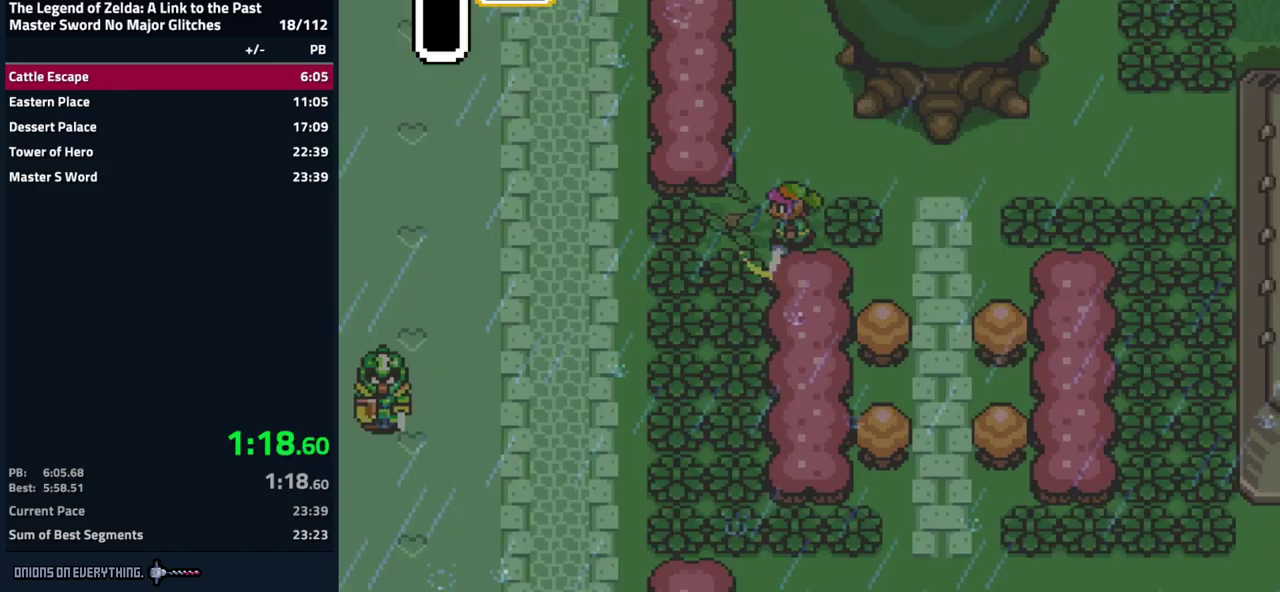
{"buttons": ["B", "DPAD_LEFT"], "events": []}
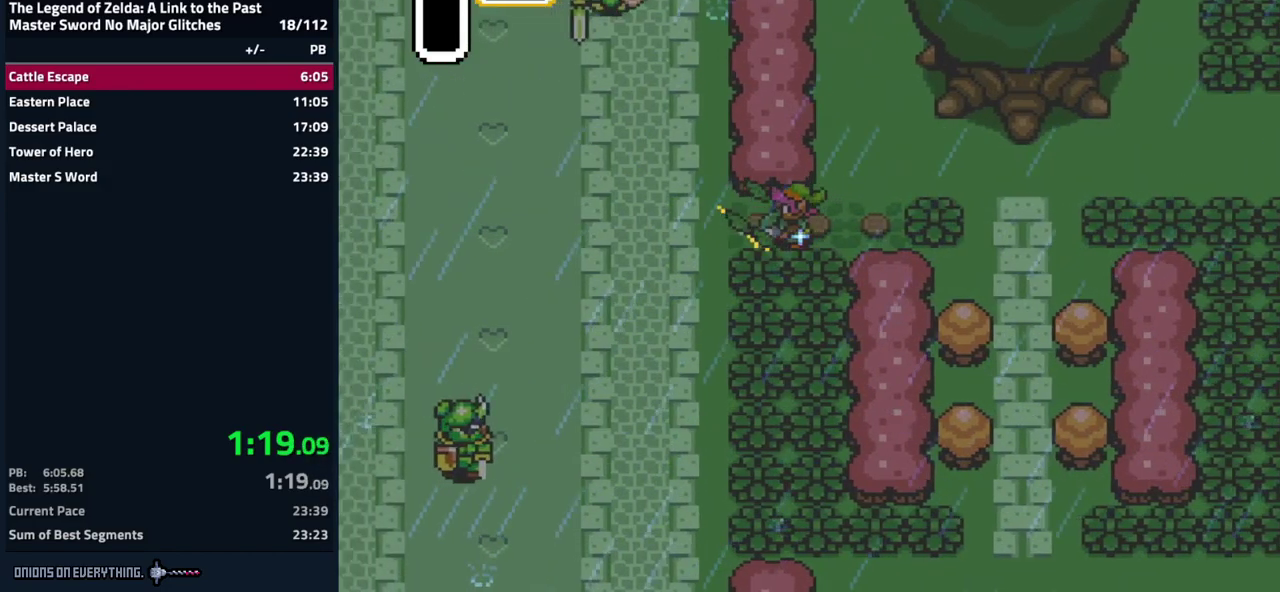
{"buttons": ["DPAD_UP", "DPAD_LEFT"], "events": [[33, "B", "up"], [483, "DPAD_UP", "down"]]}
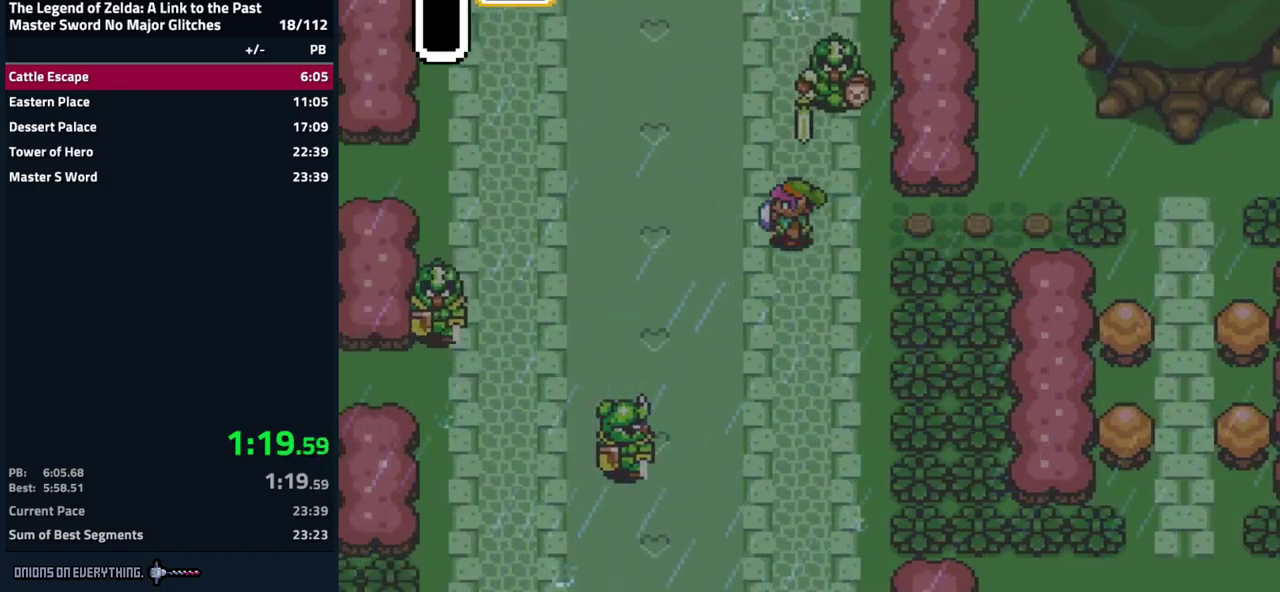
{"buttons": ["DPAD_UP", "DPAD_LEFT"], "events": []}
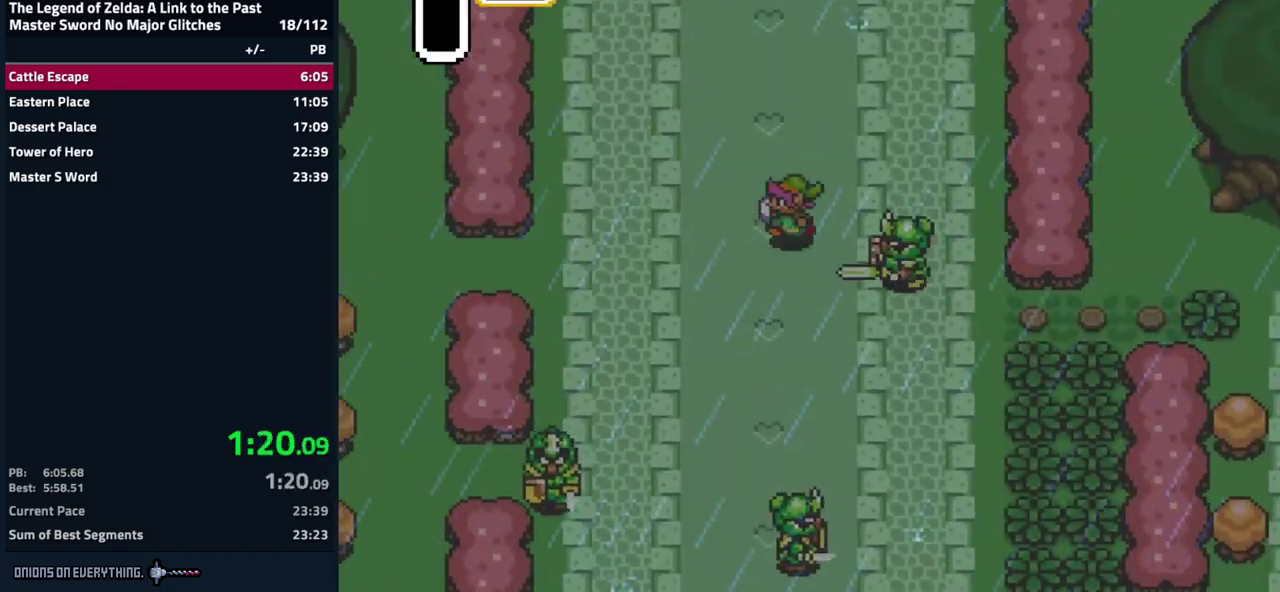
{"buttons": ["DPAD_UP"], "events": [[133, "DPAD_LEFT", "up"]]}
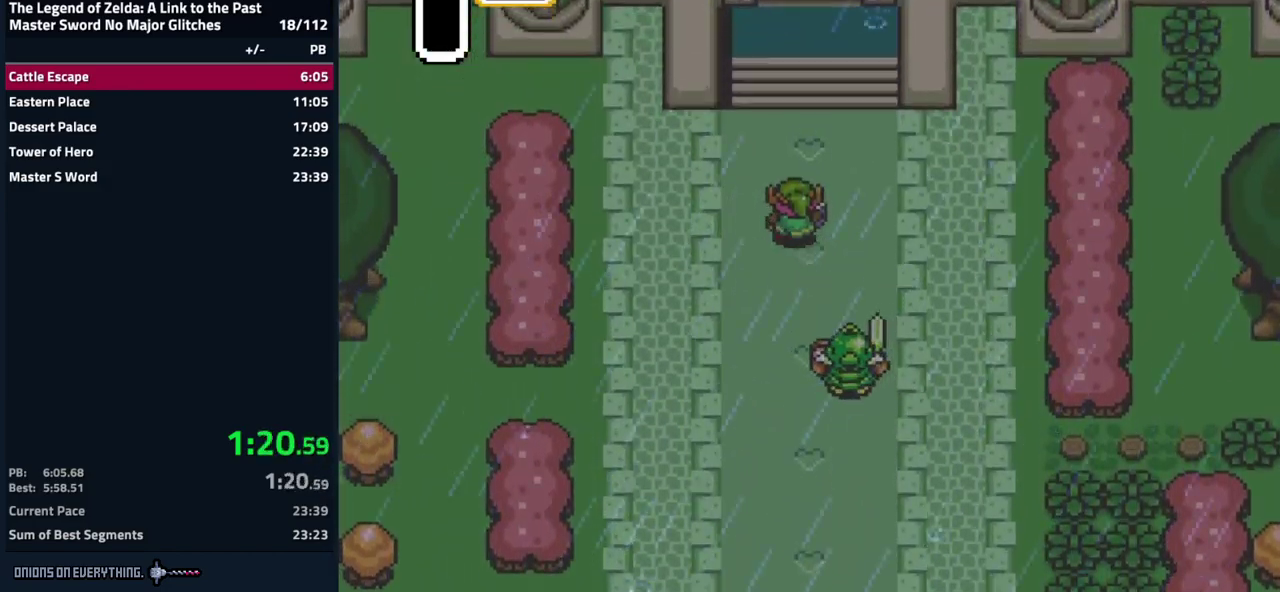
{"buttons": ["DPAD_UP", "DPAD_RIGHT"], "events": [[217, "DPAD_RIGHT", "down"], [267, "DPAD_RIGHT", "up"], [334, "DPAD_LEFT", "down"], [417, "DPAD_LEFT", "up"], [434, "DPAD_RIGHT", "down"]]}
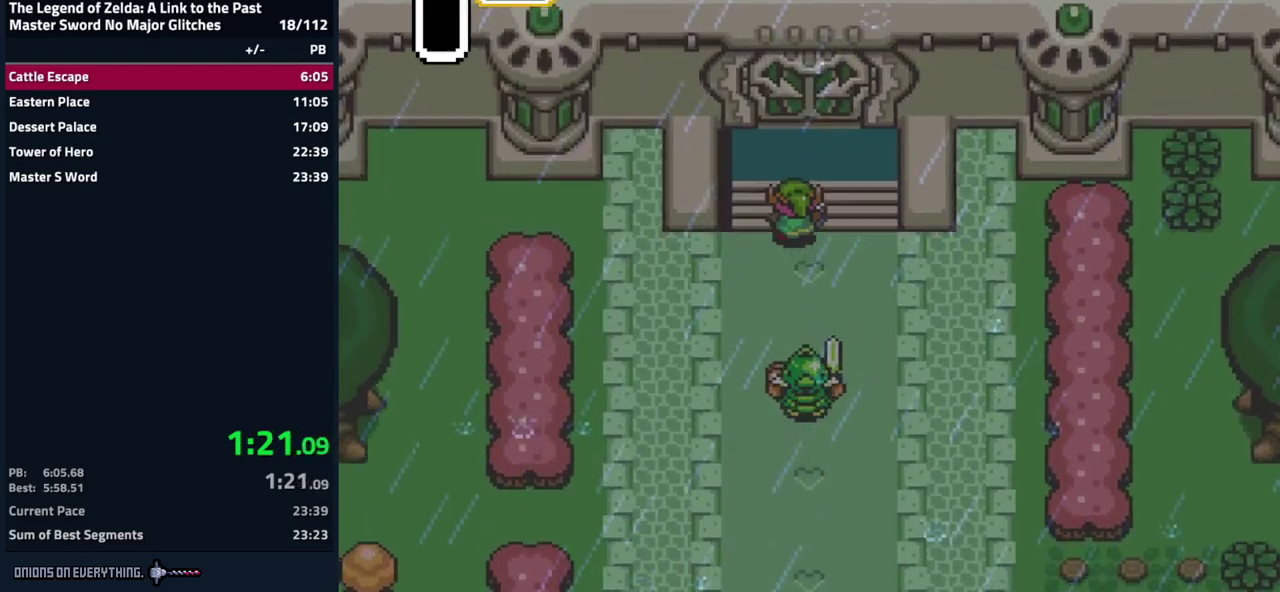
{"buttons": ["DPAD_UP"], "events": [[50, "DPAD_RIGHT", "up"]]}
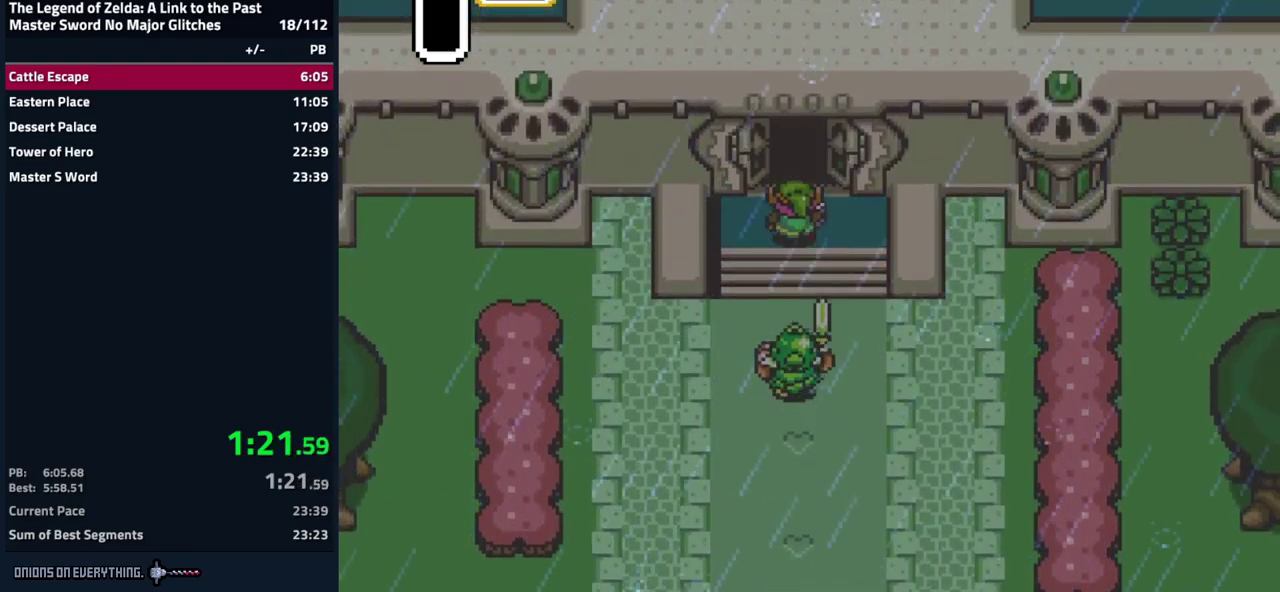
{"buttons": ["DPAD_UP"], "events": []}
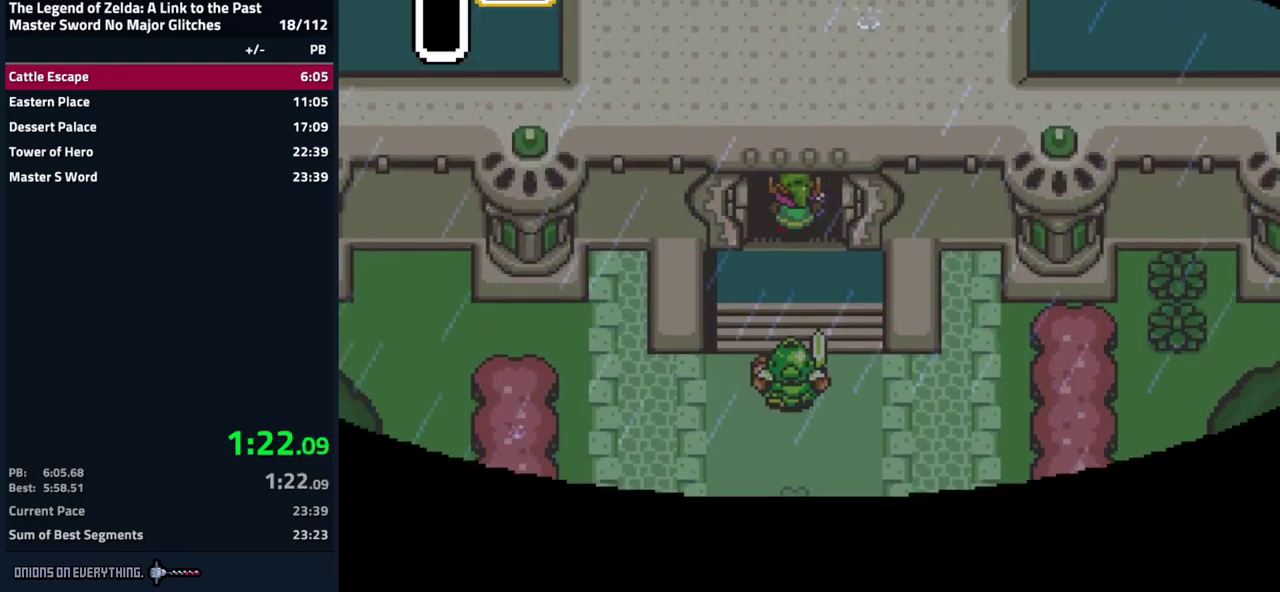
{"buttons": [], "events": [[234, "DPAD_UP", "up"]]}
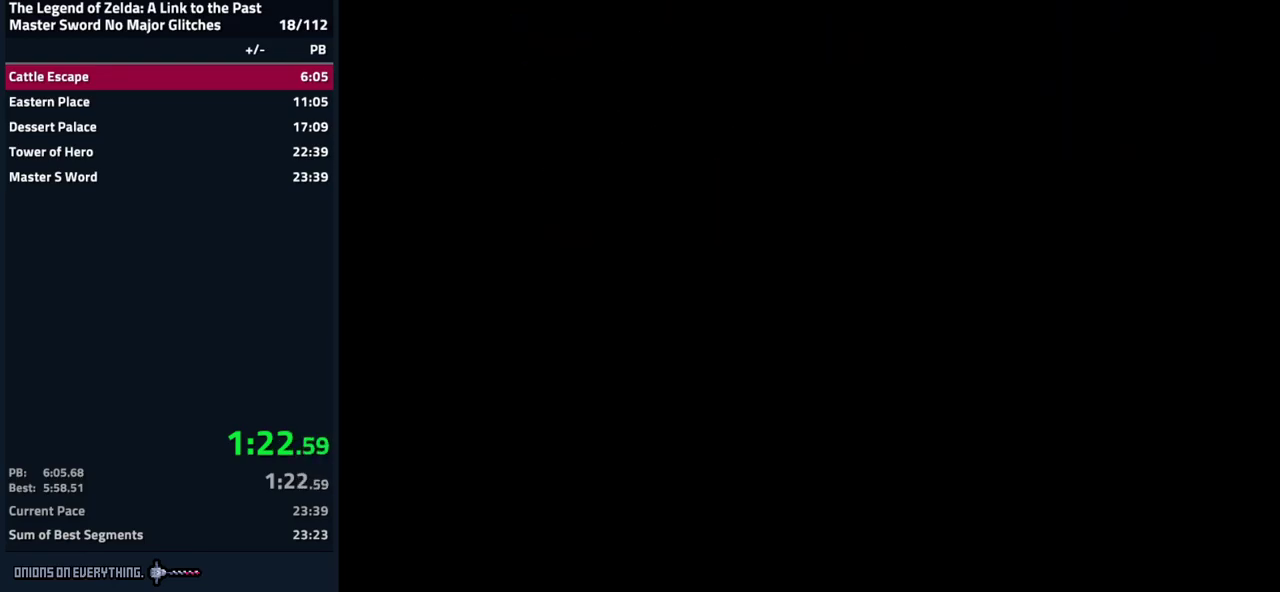
{"buttons": ["DPAD_UP"], "events": [[200, "DPAD_UP", "down"]]}
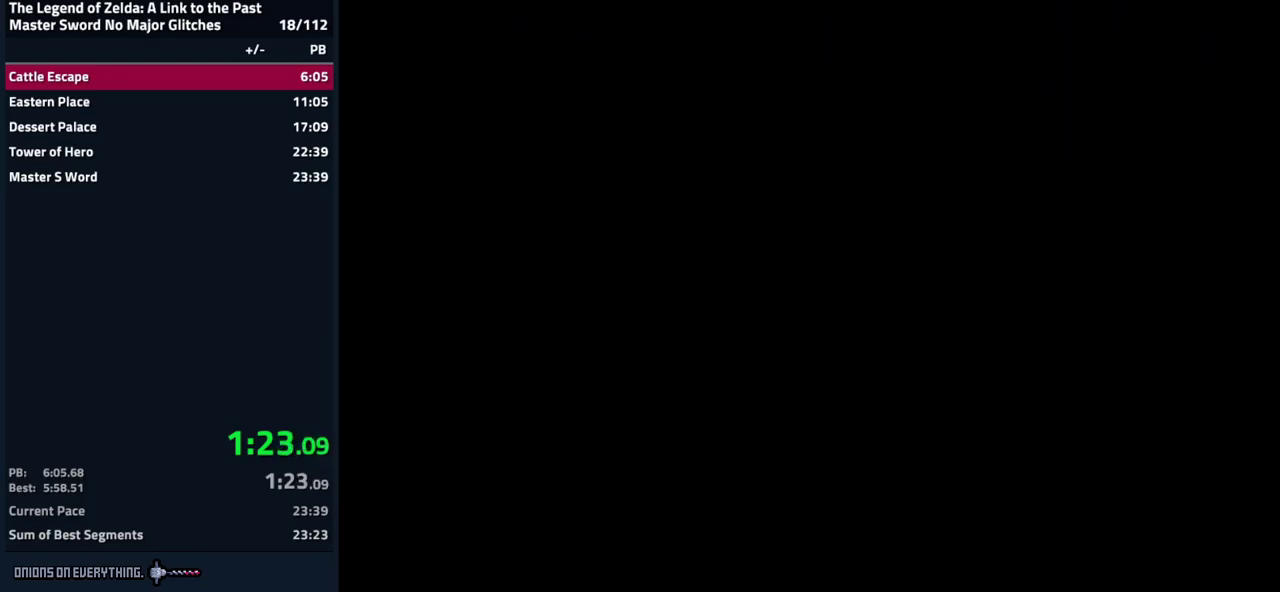
{"buttons": ["DPAD_UP"], "events": []}
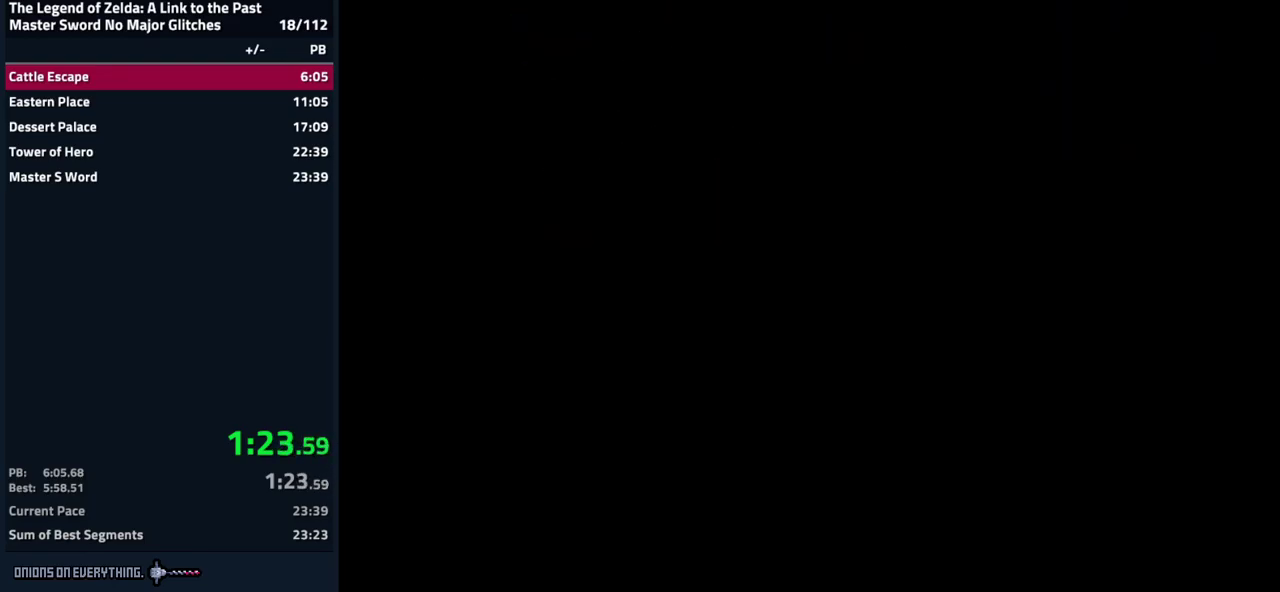
{"buttons": ["DPAD_UP"], "events": [[284, "DPAD_LEFT", "down"], [334, "DPAD_LEFT", "up"], [400, "DPAD_LEFT", "down"], [484, "DPAD_LEFT", "up"]]}
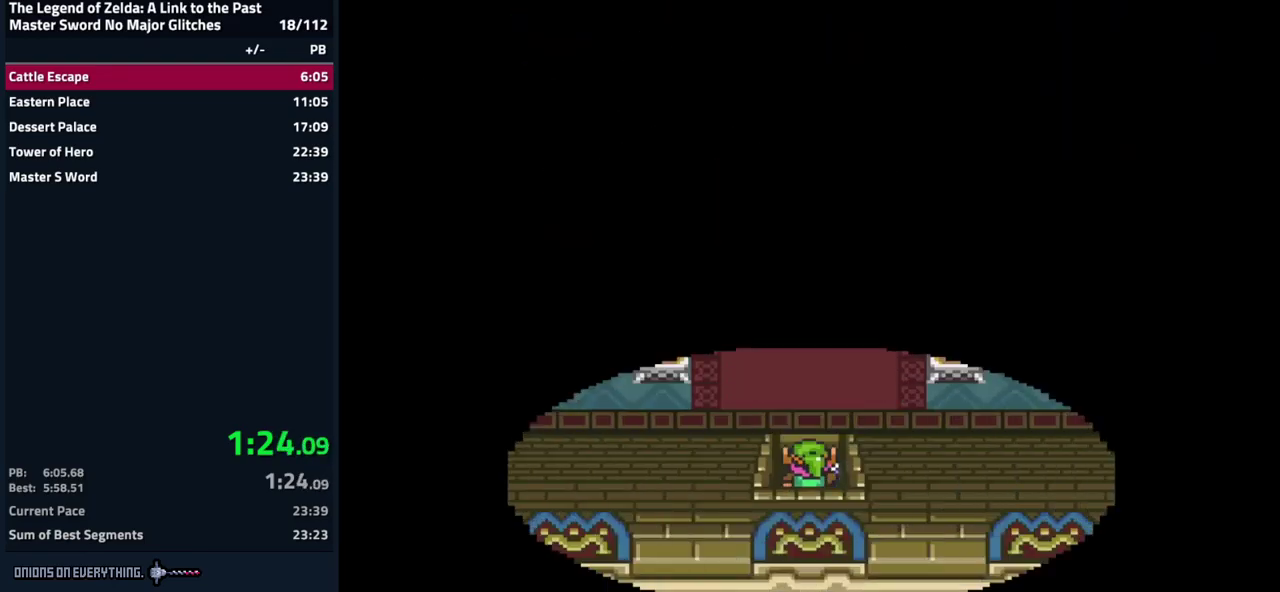
{"buttons": ["DPAD_UP", "DPAD_LEFT"], "events": [[50, "DPAD_LEFT", "down"], [117, "DPAD_LEFT", "up"], [184, "DPAD_LEFT", "down"], [267, "DPAD_LEFT", "up"], [334, "DPAD_LEFT", "down"], [400, "DPAD_LEFT", "up"], [450, "DPAD_LEFT", "down"]]}
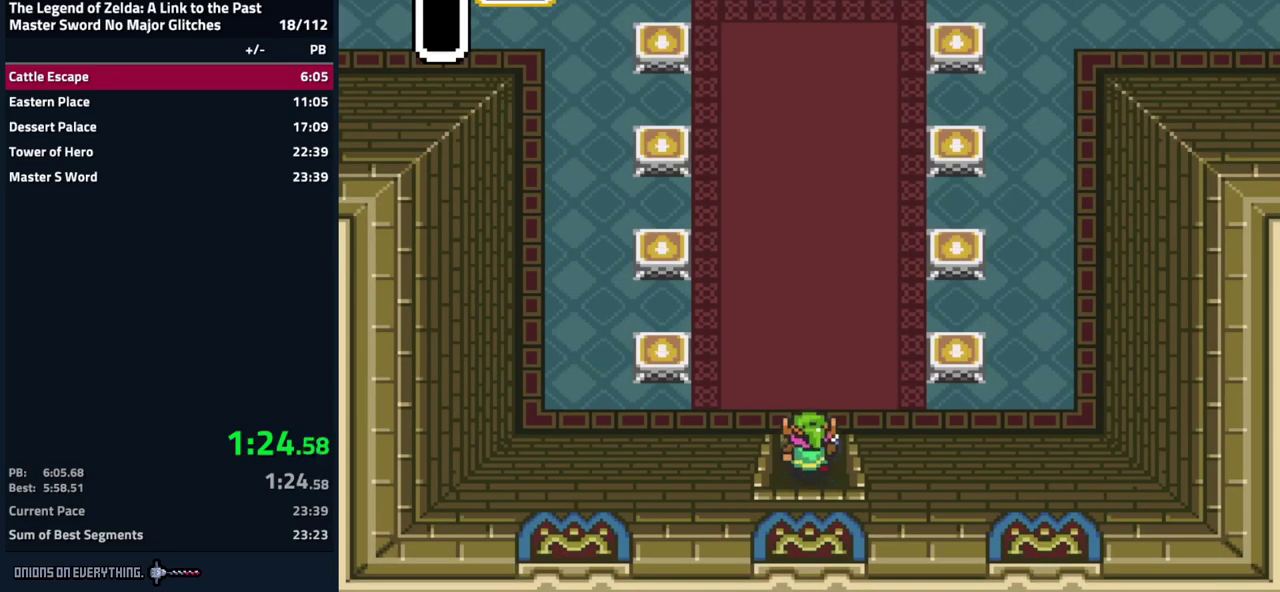
{"buttons": ["DPAD_UP"], "events": [[34, "DPAD_LEFT", "up"], [84, "DPAD_LEFT", "down"], [384, "DPAD_LEFT", "up"]]}
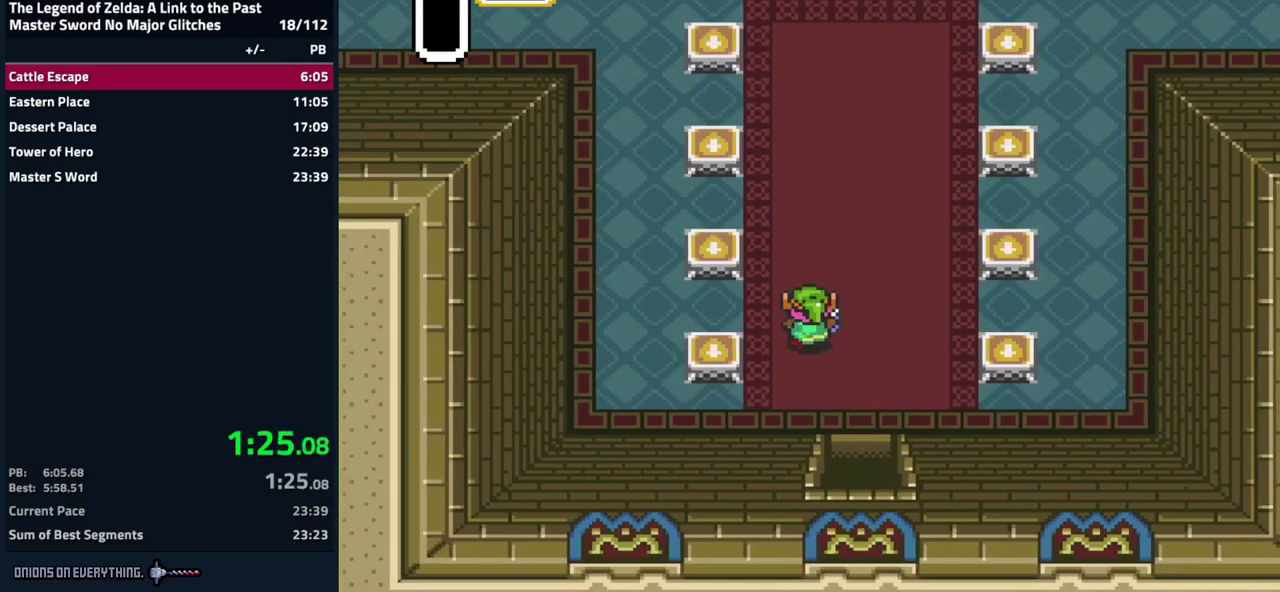
{"buttons": ["DPAD_UP"], "events": [[100, "DPAD_LEFT", "down"], [167, "DPAD_LEFT", "up"]]}
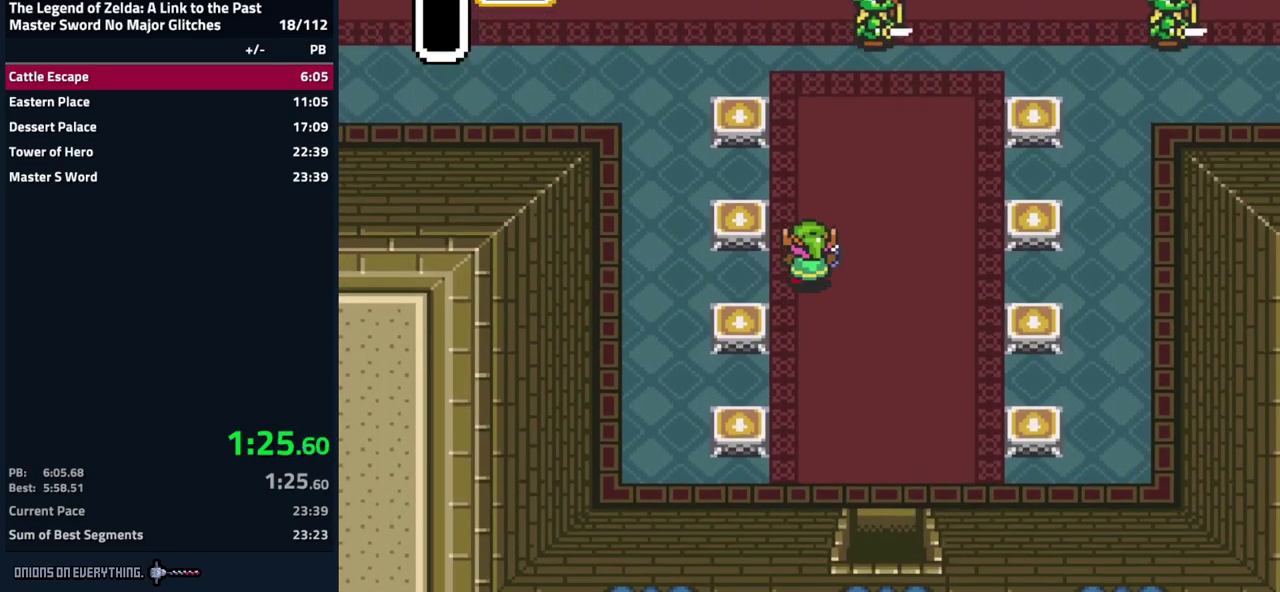
{"buttons": ["DPAD_UP"], "events": []}
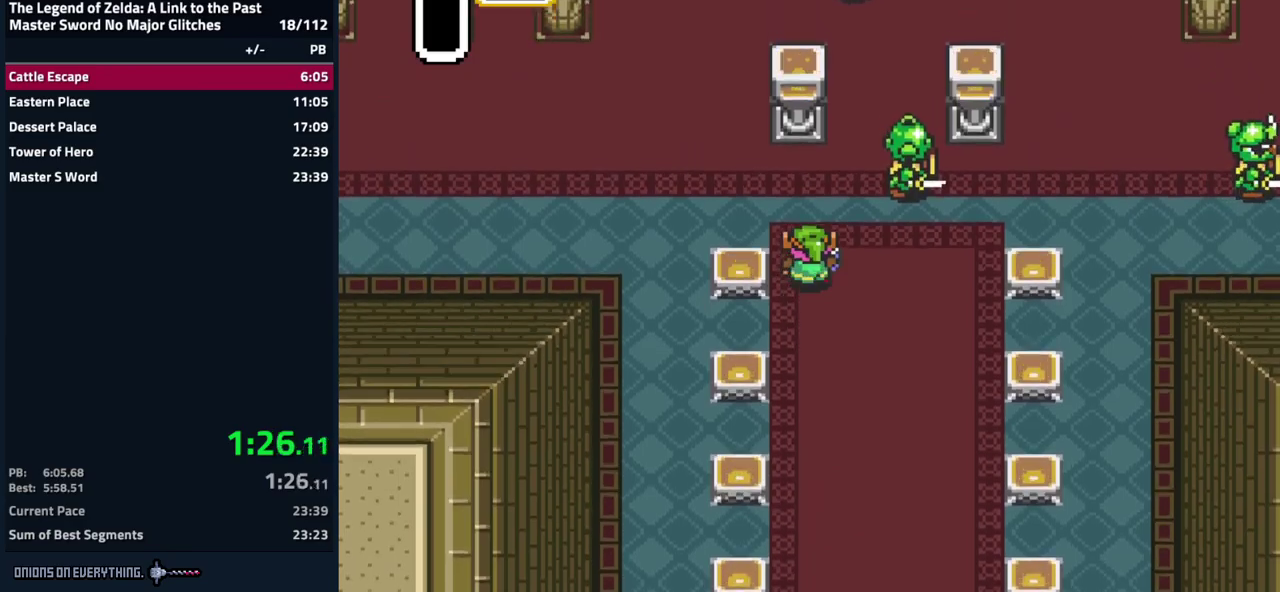
{"buttons": ["DPAD_LEFT"], "events": [[67, "DPAD_LEFT", "down"], [150, "DPAD_UP", "up"], [384, "DPAD_UP", "down"], [450, "DPAD_UP", "up"]]}
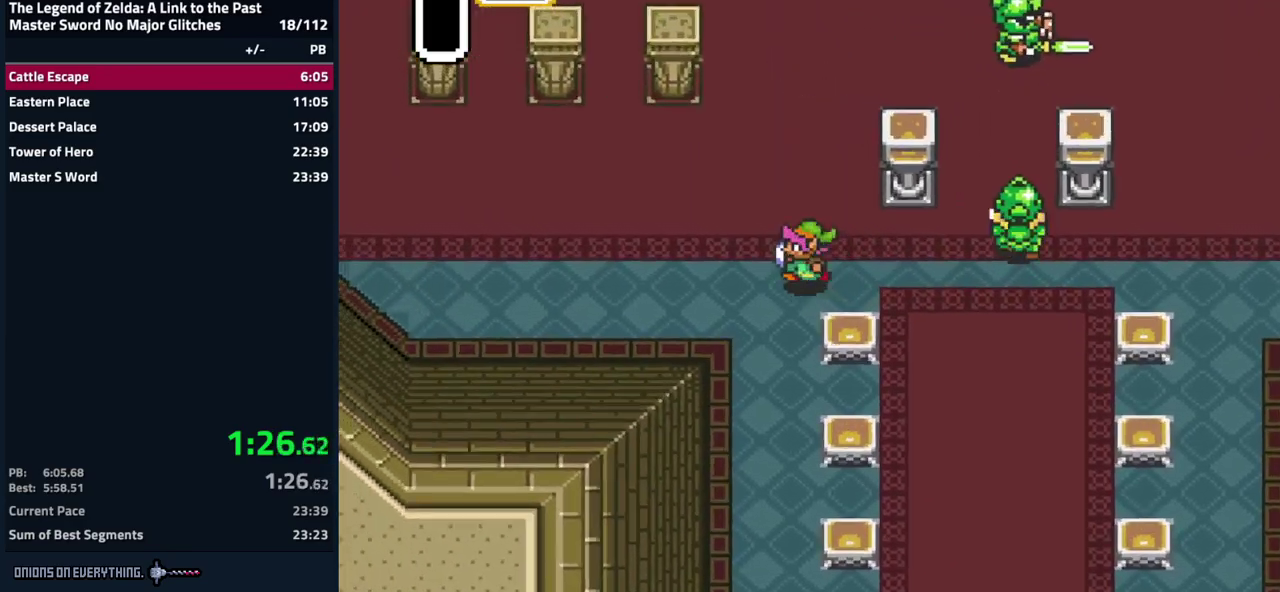
{"buttons": ["DPAD_LEFT"], "events": [[67, "DPAD_UP", "down"], [117, "DPAD_UP", "up"], [184, "DPAD_UP", "down"], [234, "DPAD_UP", "up"], [317, "DPAD_UP", "down"], [367, "DPAD_UP", "up"], [434, "DPAD_UP", "down"], [500, "DPAD_UP", "up"]]}
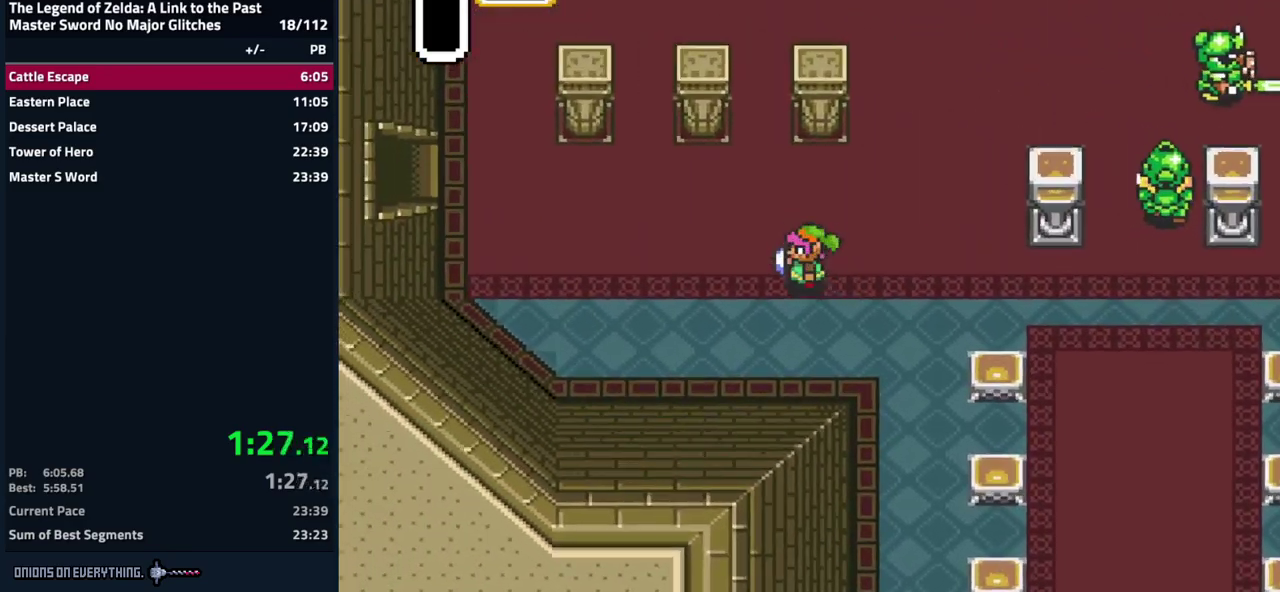
{"buttons": ["DPAD_UP", "DPAD_LEFT"], "events": [[84, "DPAD_UP", "down"], [134, "DPAD_UP", "up"], [217, "DPAD_UP", "down"], [267, "DPAD_UP", "up"], [334, "DPAD_UP", "down"]]}
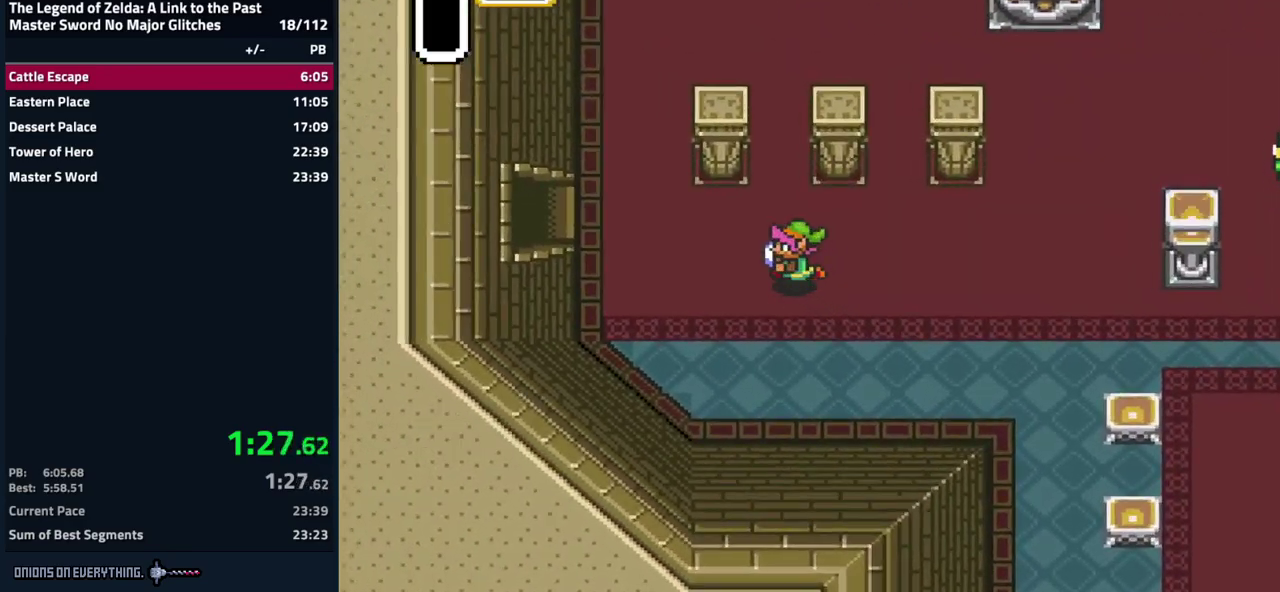
{"buttons": ["DPAD_UP", "DPAD_LEFT"], "events": [[50, "DPAD_UP", "up"], [100, "DPAD_UP", "down"], [150, "DPAD_UP", "up"], [217, "DPAD_UP", "down"], [300, "DPAD_UP", "up"], [367, "DPAD_UP", "down"], [434, "DPAD_UP", "up"], [484, "DPAD_UP", "down"]]}
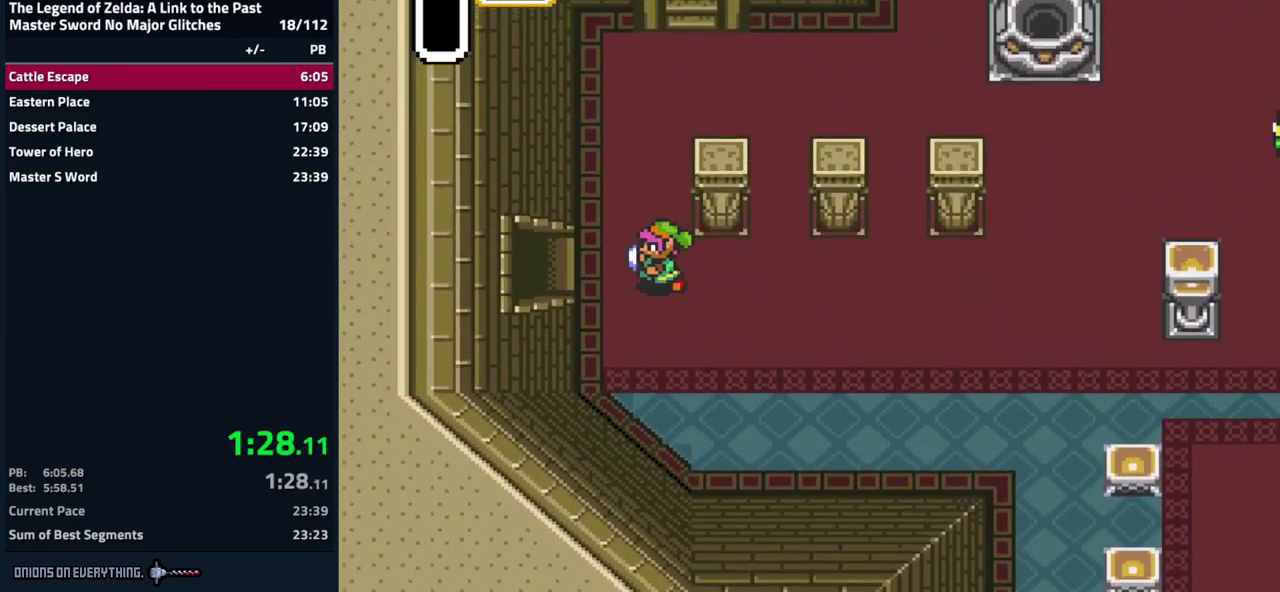
{"buttons": ["DPAD_LEFT"], "events": [[117, "DPAD_UP", "up"]]}